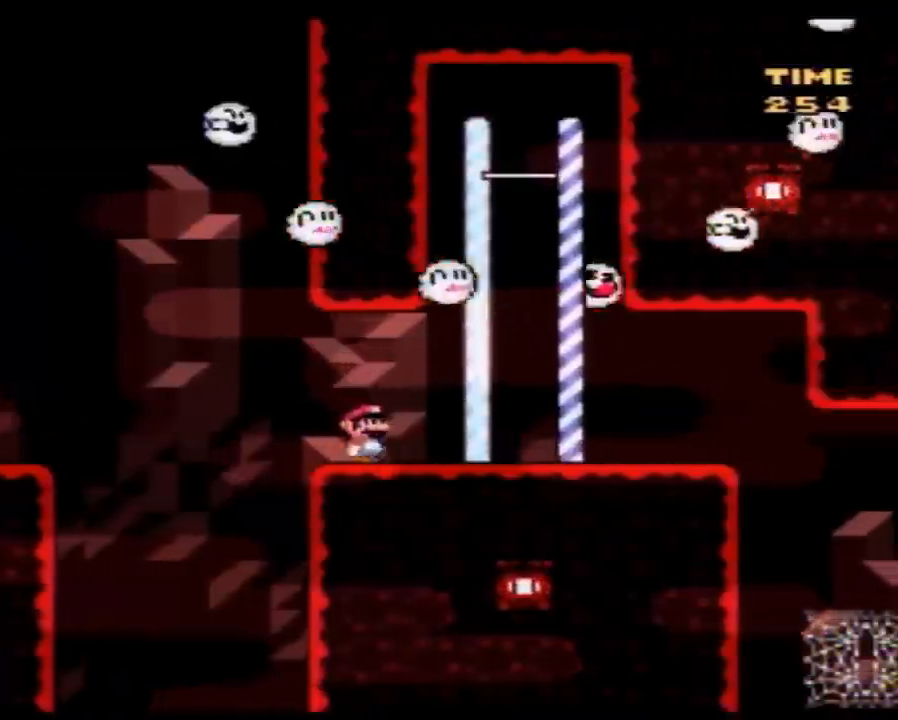
Gameplay with a controller (Nintendo layout); each line is a JSON object with the inputs held at the frame after it. "events" lists button and stick changes between this image and that frame as [ms after this image, input, new state], when the widget could be followed in between. Not read: B L3 R3.
{"buttons": ["Y", "DPAD_RIGHT"], "events": [[150, "DPAD_LEFT", "up"], [183, "DPAD_RIGHT", "down"], [250, "DPAD_RIGHT", "up"], [500, "DPAD_RIGHT", "down"]]}
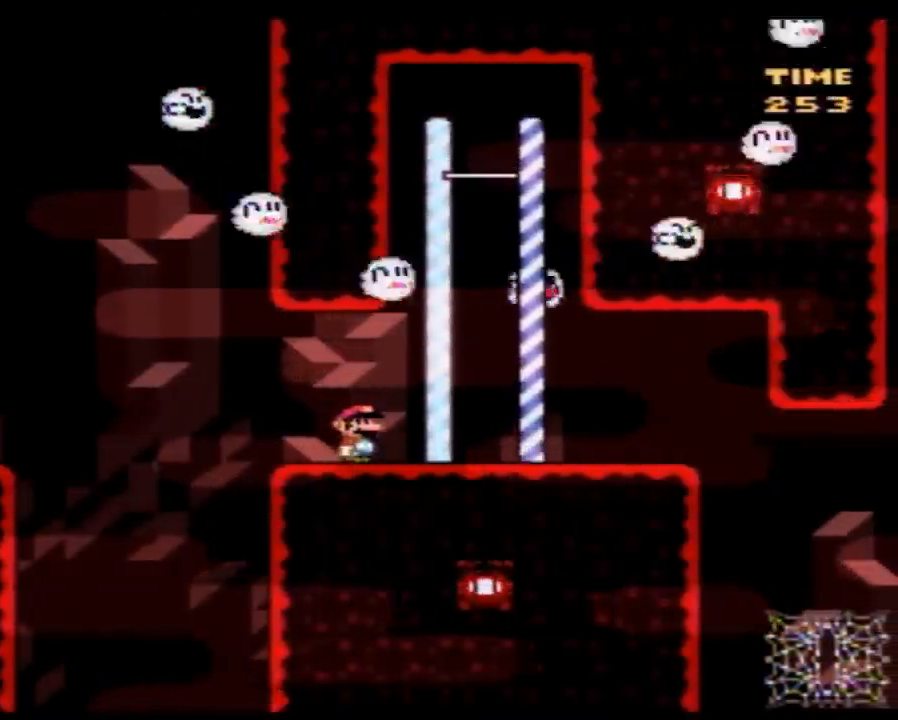
{"buttons": ["Y", "DPAD_LEFT"], "events": [[433, "DPAD_LEFT", "down"], [433, "DPAD_RIGHT", "up"]]}
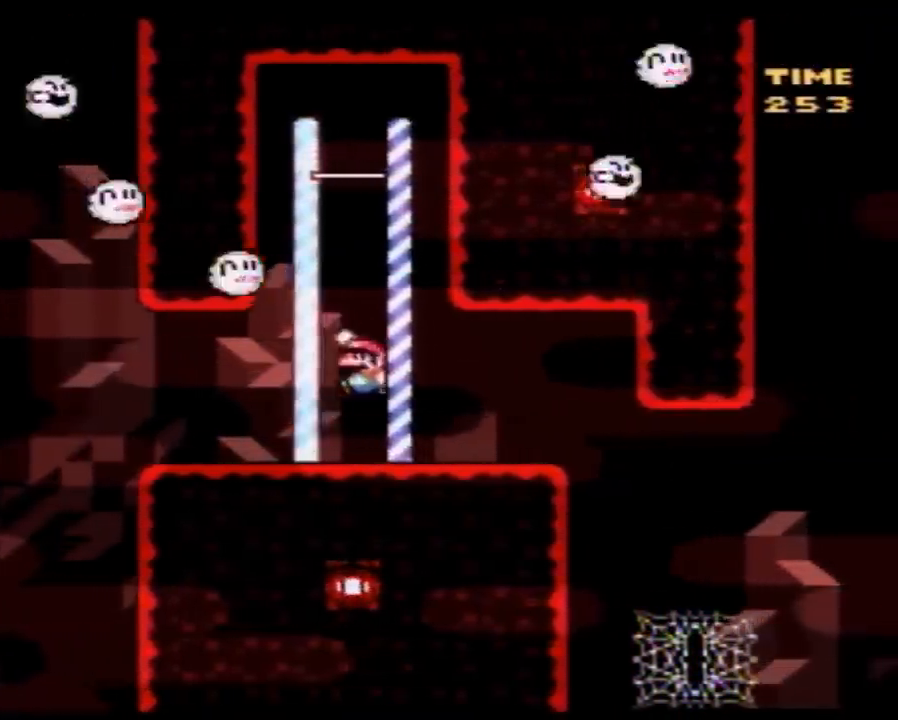
{"buttons": ["Y", "DPAD_RIGHT"], "events": [[67, "DPAD_UP", "down"], [83, "DPAD_UP", "up"], [117, "DPAD_UP", "down"], [150, "DPAD_LEFT", "up"], [150, "DPAD_RIGHT", "down"], [150, "DPAD_UP", "up"], [350, "DPAD_LEFT", "down"], [350, "DPAD_RIGHT", "up"], [467, "DPAD_UP", "down"], [500, "DPAD_LEFT", "up"], [500, "DPAD_RIGHT", "down"], [500, "DPAD_UP", "up"]]}
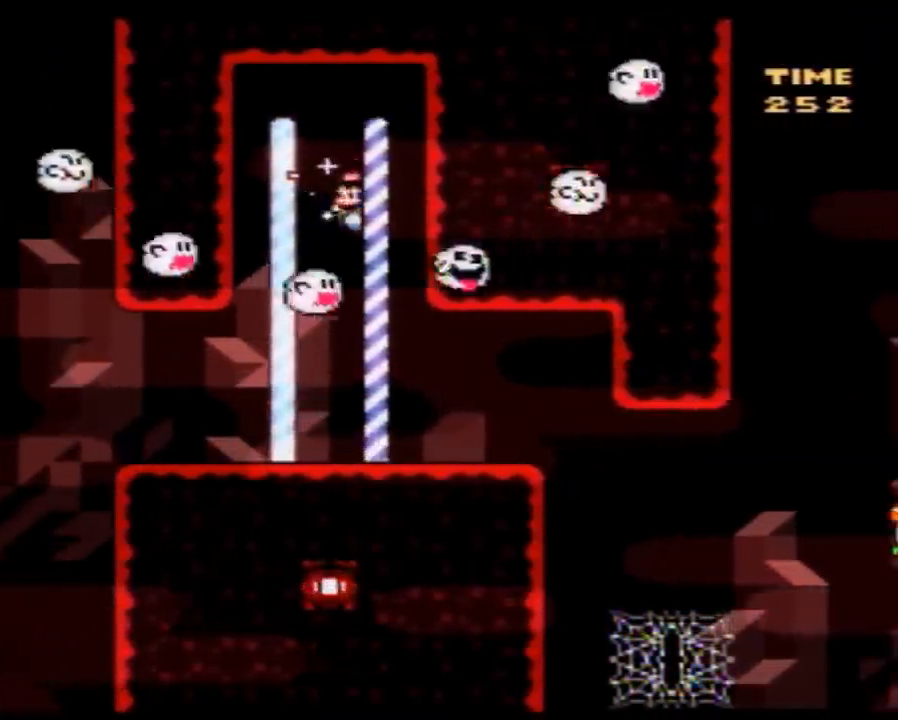
{"buttons": [], "events": [[350, "DPAD_RIGHT", "up"], [400, "Y", "up"]]}
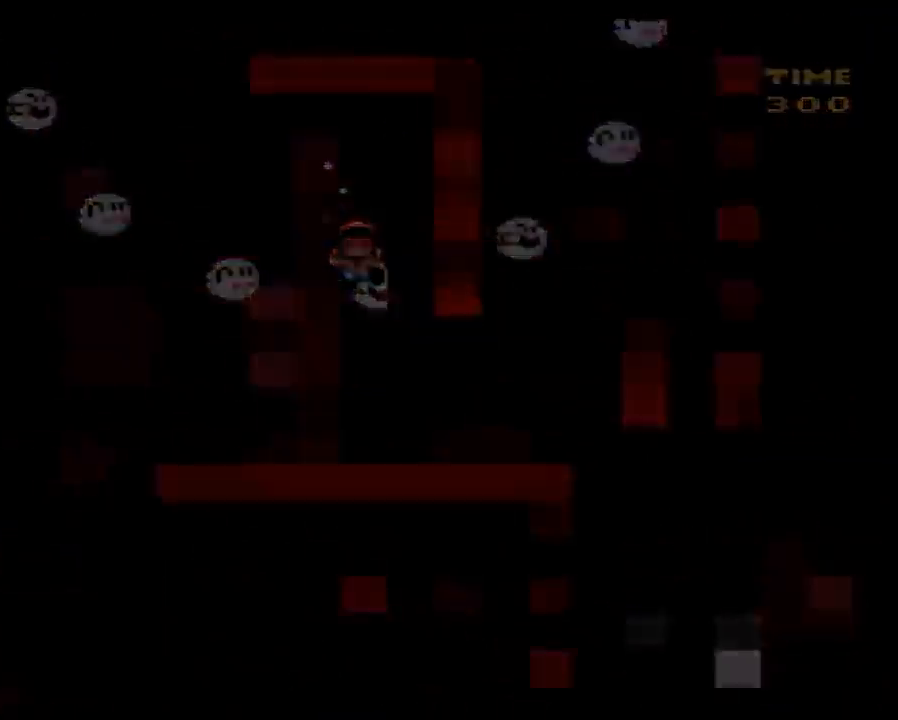
{"buttons": [], "events": []}
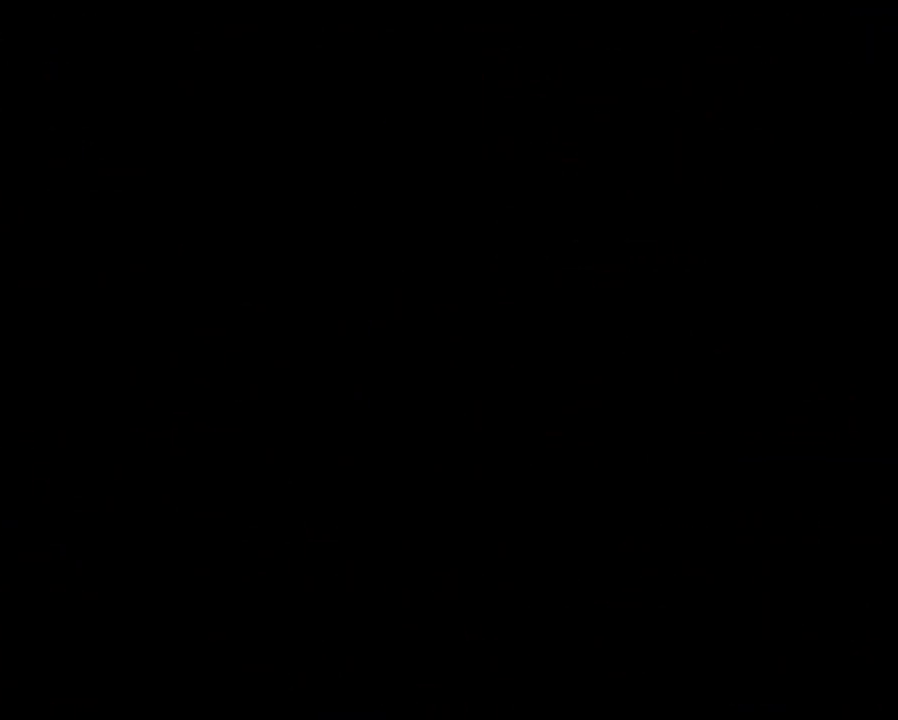
{"buttons": [], "events": []}
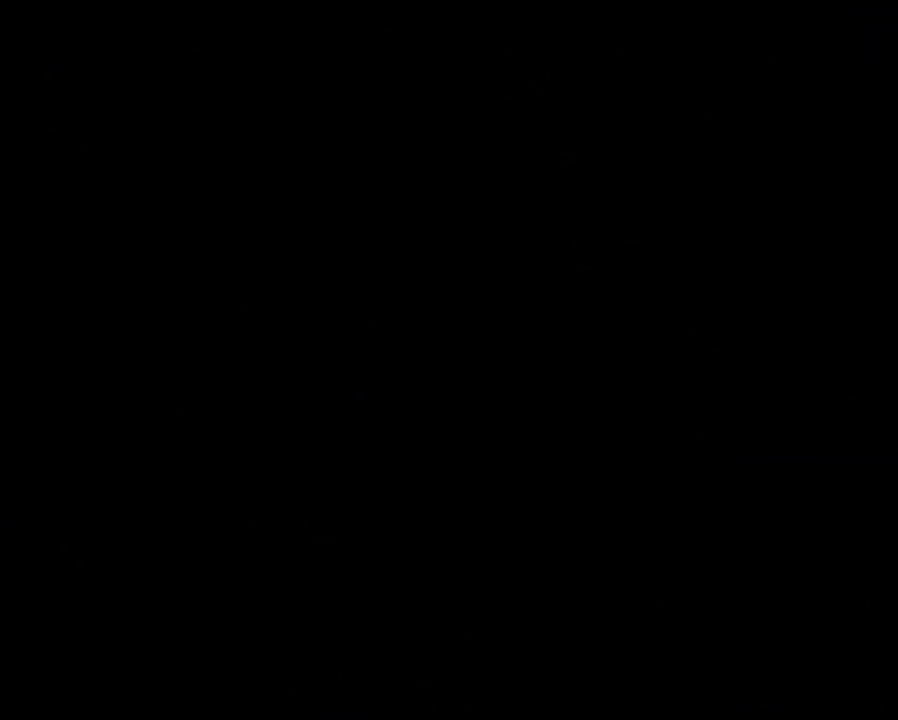
{"buttons": [], "events": []}
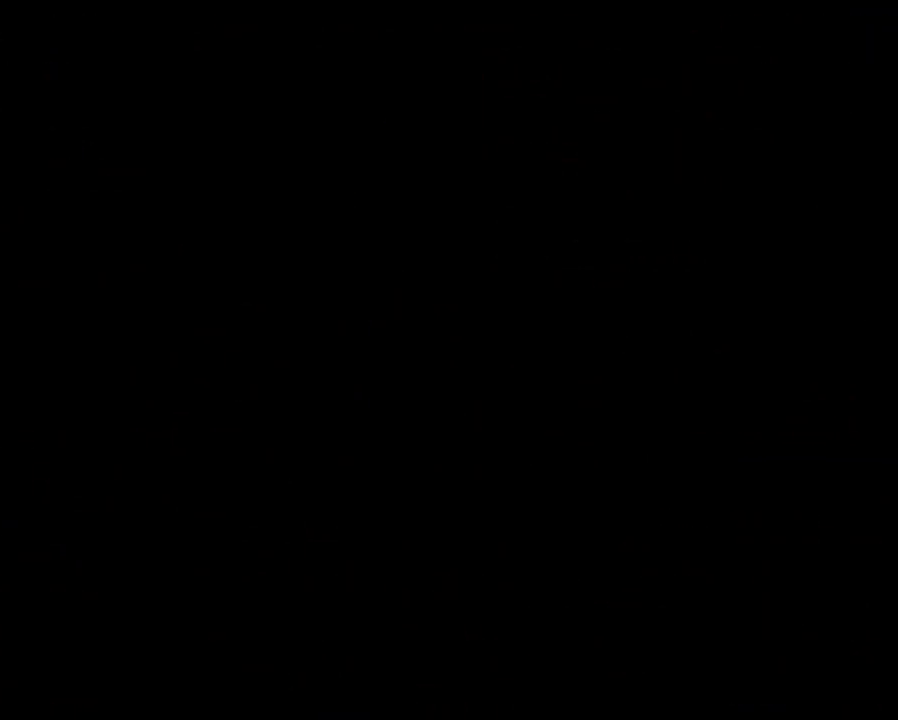
{"buttons": ["Y"], "events": [[283, "Y", "down"]]}
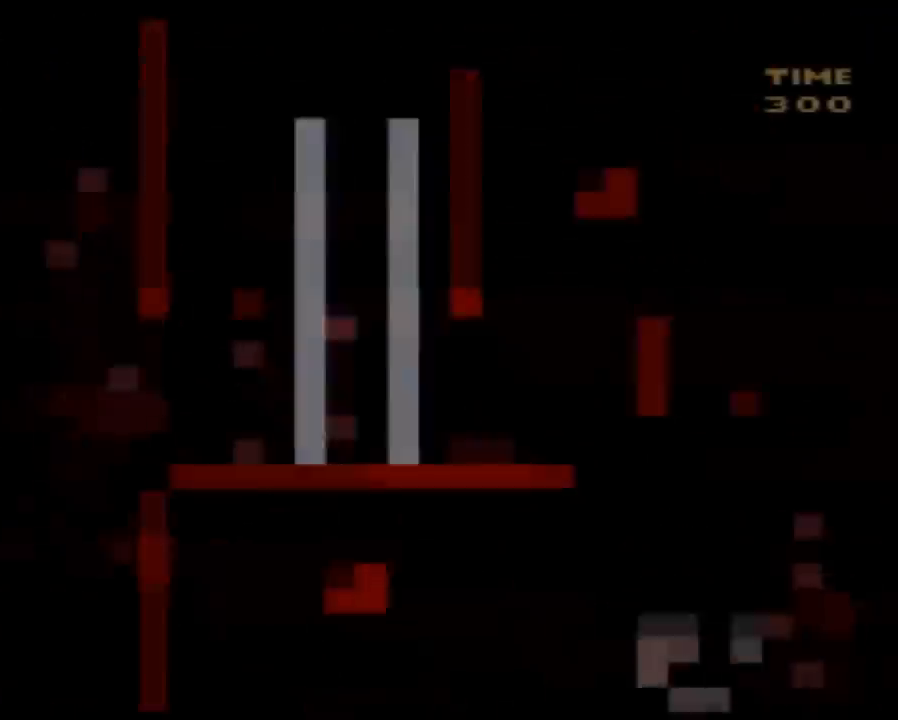
{"buttons": ["Y", "DPAD_RIGHT"], "events": [[33, "DPAD_RIGHT", "down"]]}
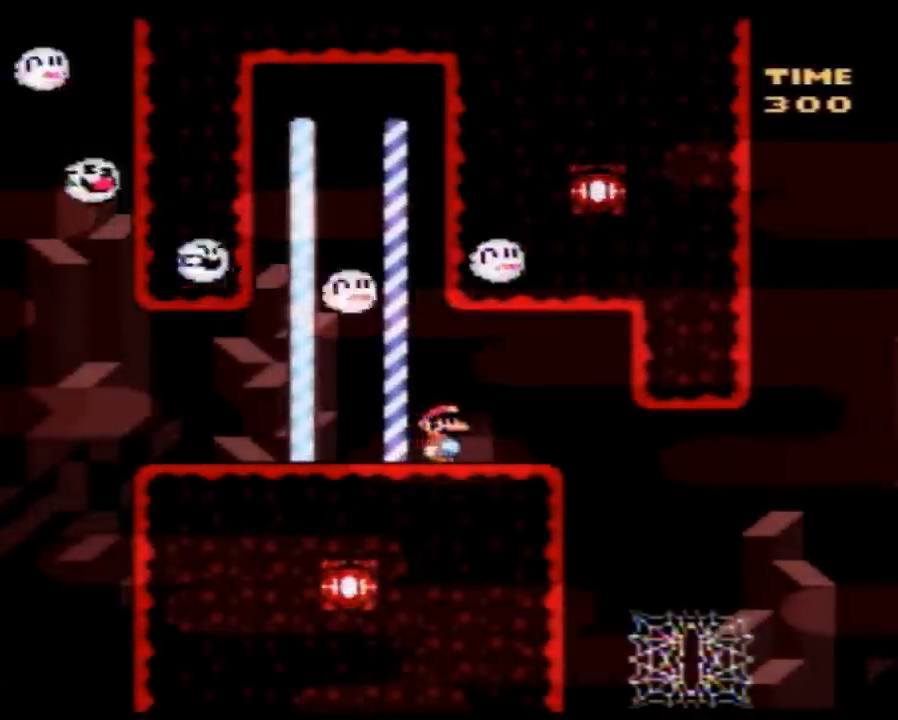
{"buttons": ["Y", "DPAD_UP", "DPAD_RIGHT"], "events": [[400, "DPAD_LEFT", "down"], [400, "DPAD_RIGHT", "up"], [433, "DPAD_UP", "down"], [467, "DPAD_LEFT", "up"], [500, "DPAD_RIGHT", "down"]]}
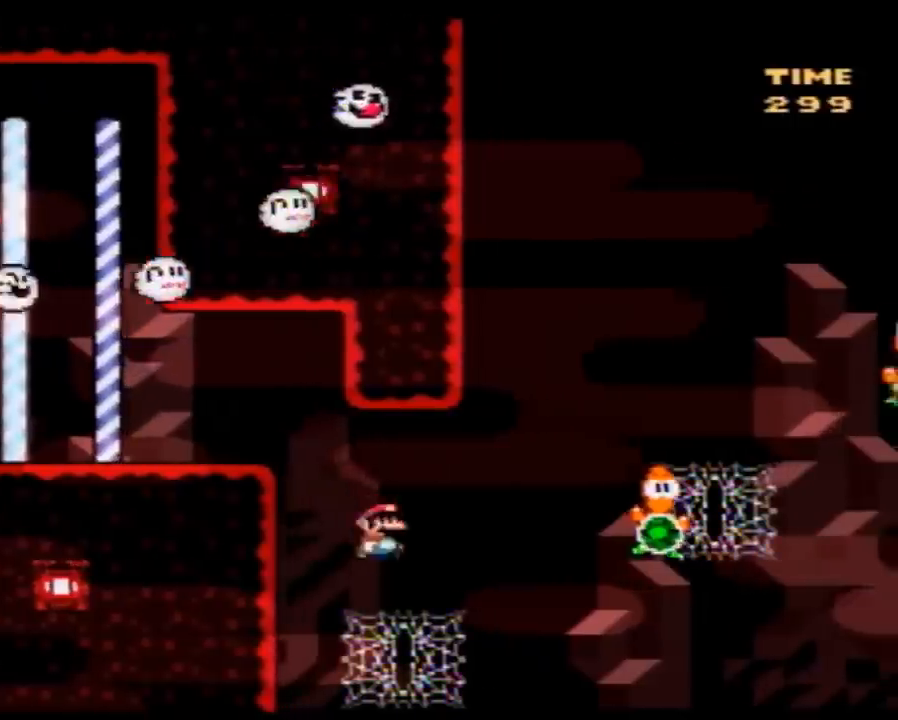
{"buttons": ["Y", "DPAD_UP", "DPAD_RIGHT"], "events": []}
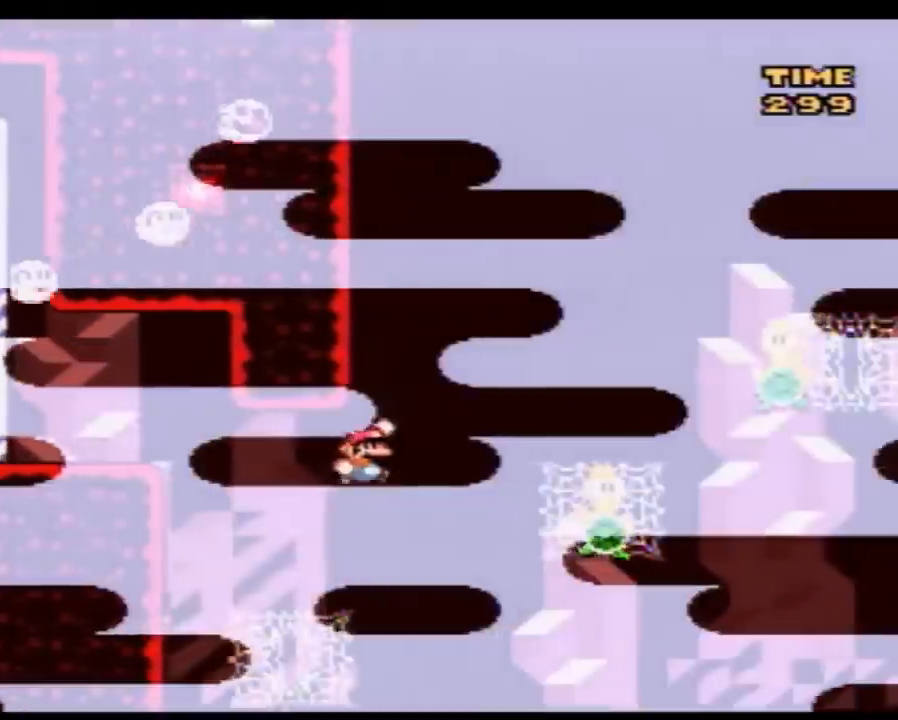
{"buttons": ["Y", "DPAD_UP", "DPAD_RIGHT"], "events": []}
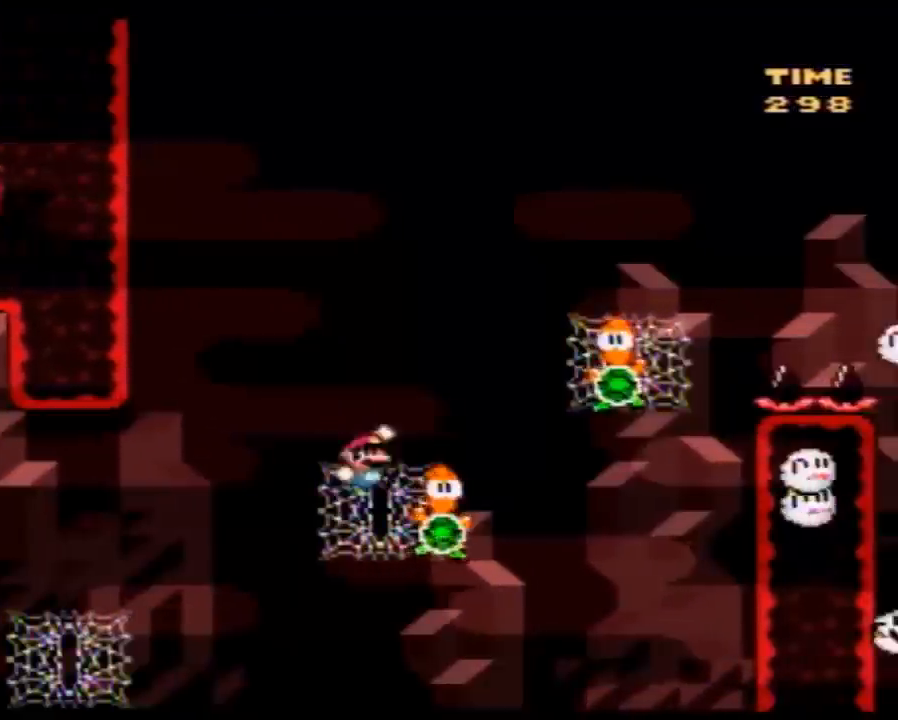
{"buttons": ["Y", "DPAD_UP", "DPAD_RIGHT"], "events": []}
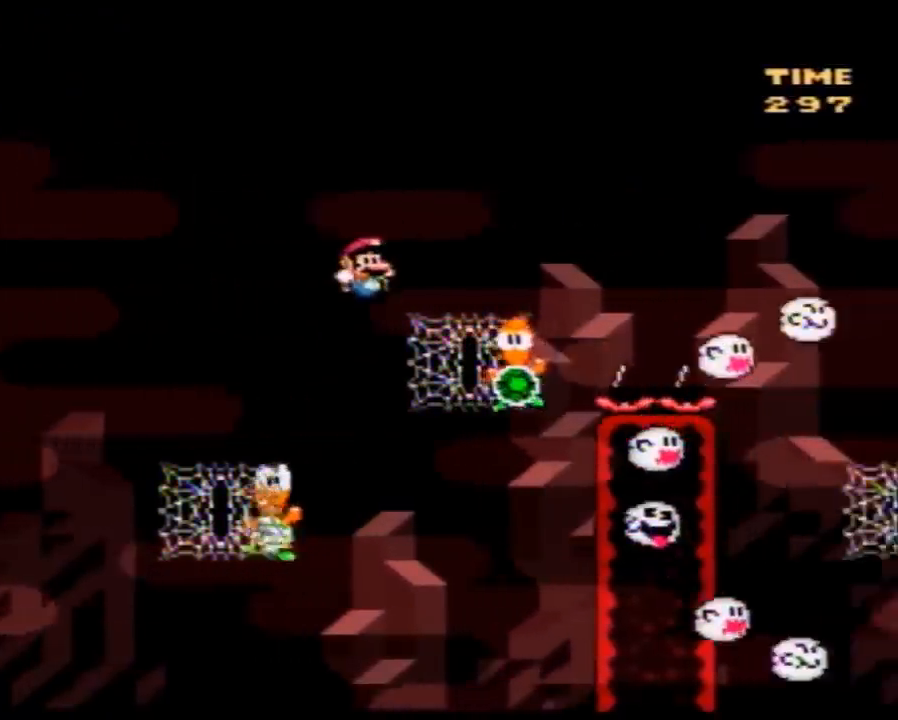
{"buttons": ["Y", "DPAD_UP", "DPAD_RIGHT"], "events": []}
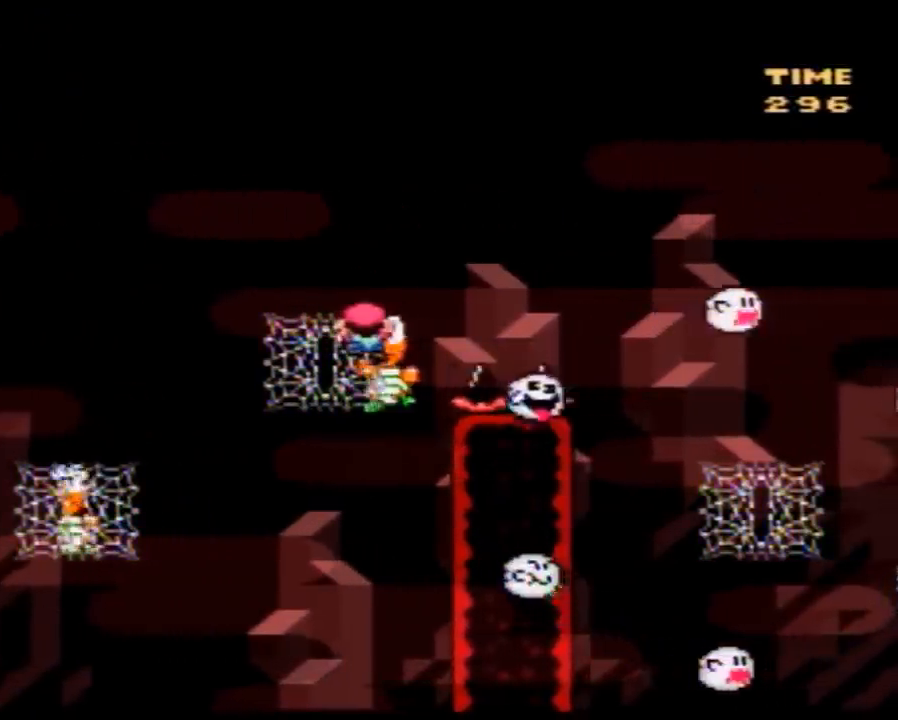
{"buttons": ["Y", "DPAD_UP", "DPAD_RIGHT"], "events": []}
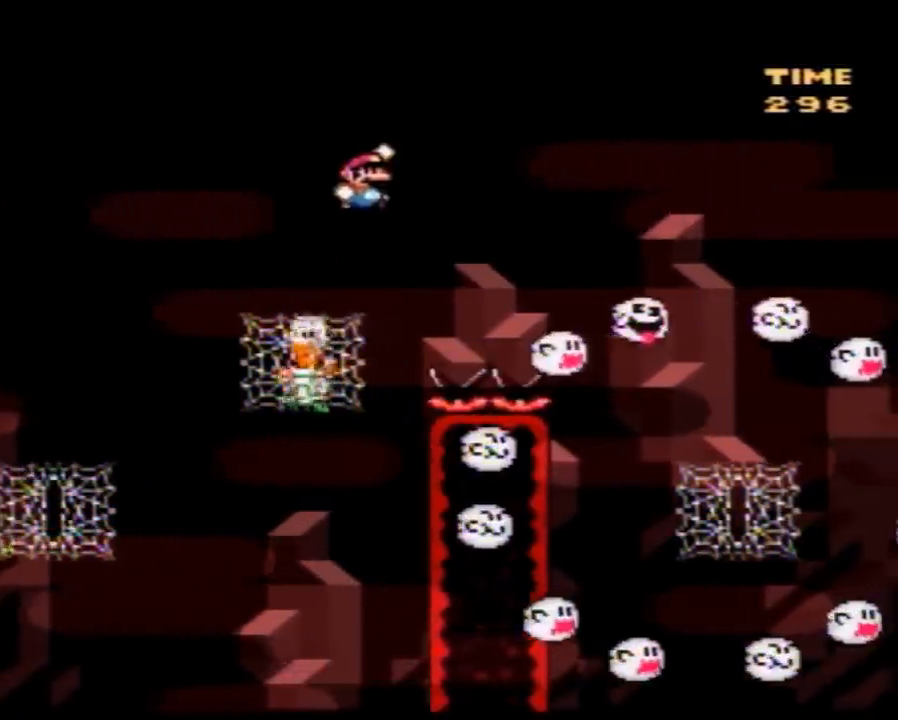
{"buttons": ["Y", "DPAD_UP", "DPAD_RIGHT"], "events": []}
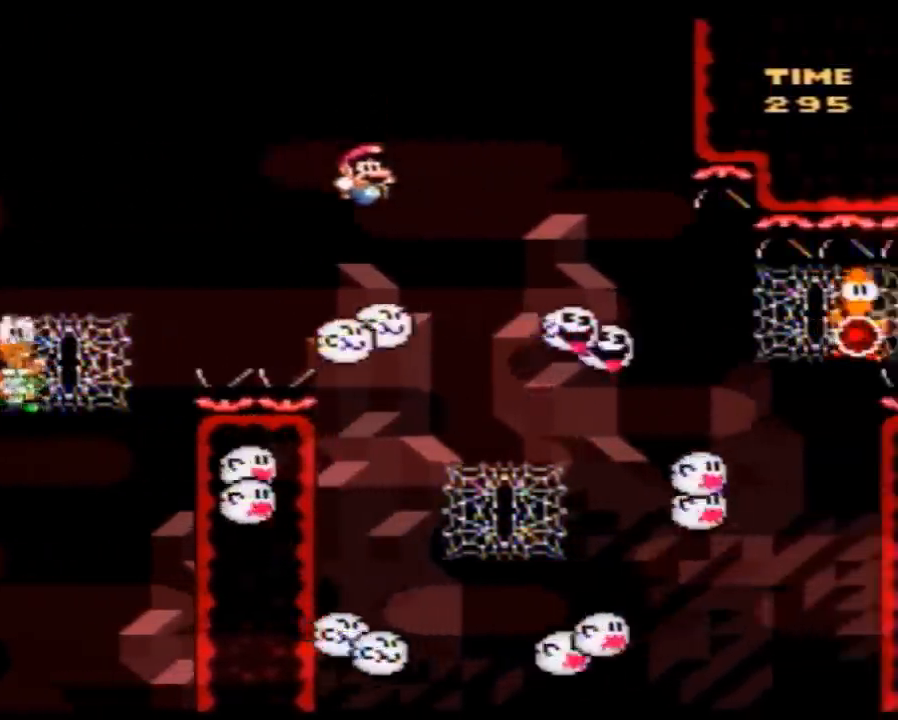
{"buttons": ["Y", "DPAD_UP", "DPAD_RIGHT"], "events": [[150, "DPAD_UP", "up"], [217, "DPAD_LEFT", "down"], [217, "DPAD_RIGHT", "up"], [283, "DPAD_UP", "down"], [317, "DPAD_LEFT", "up"], [317, "DPAD_RIGHT", "down"]]}
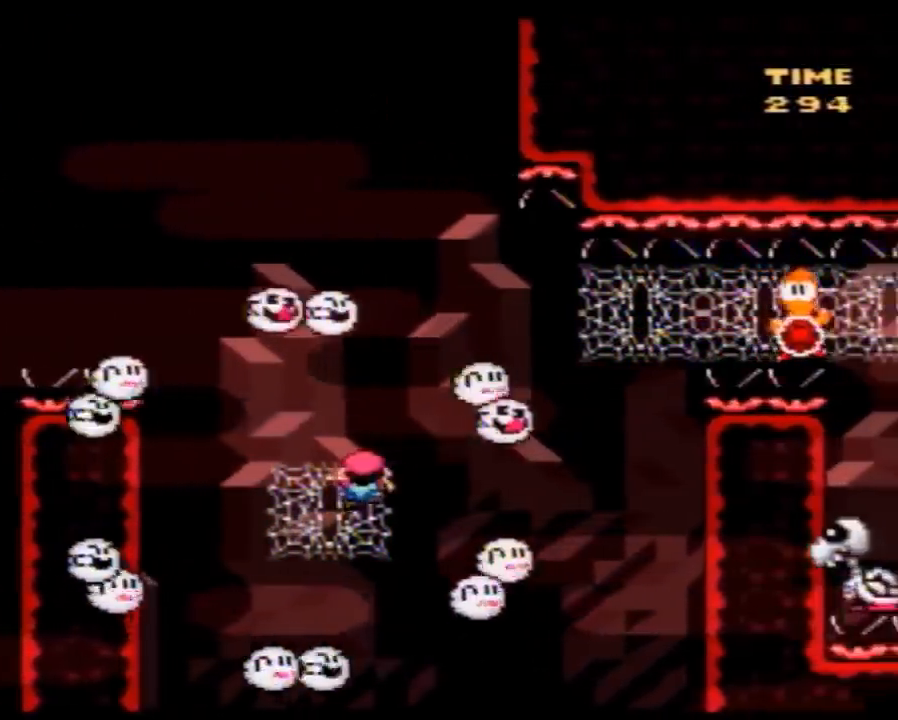
{"buttons": ["Y", "DPAD_UP", "DPAD_RIGHT"], "events": []}
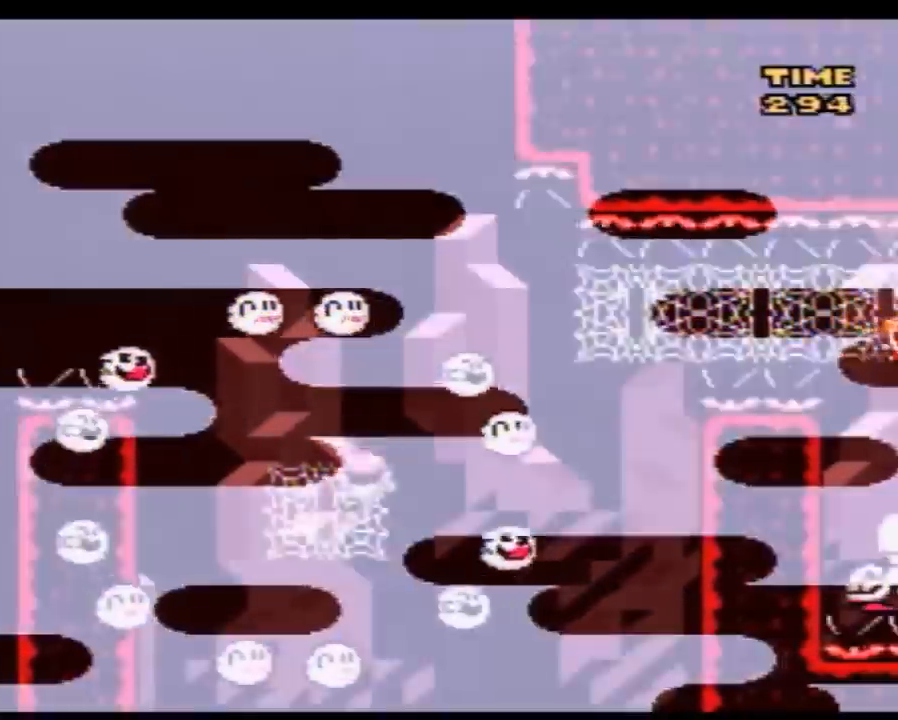
{"buttons": ["Y", "DPAD_RIGHT"], "events": [[283, "DPAD_UP", "up"]]}
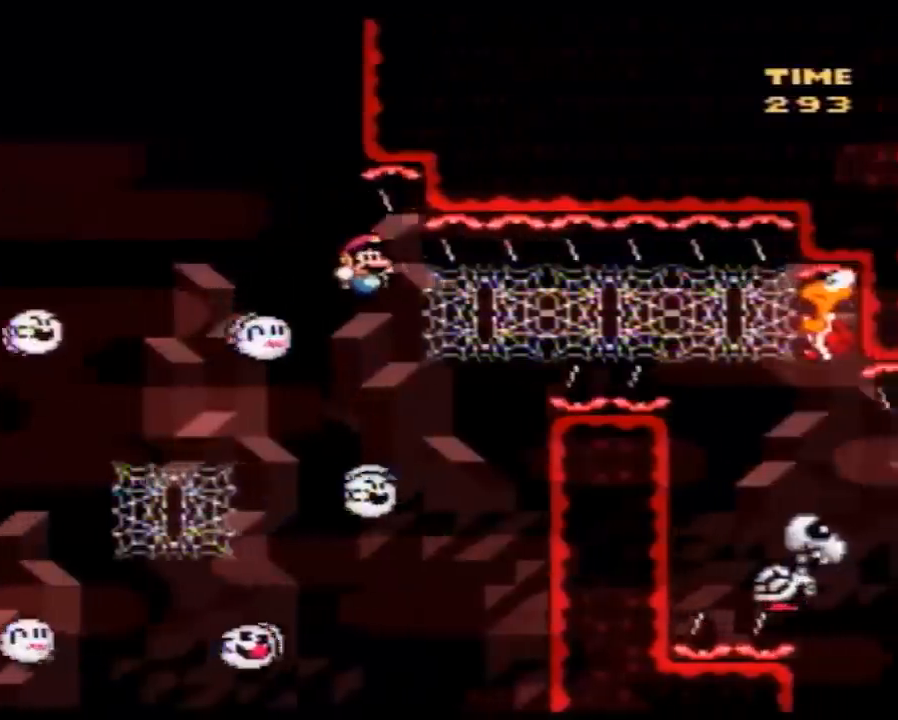
{"buttons": ["Y", "DPAD_RIGHT"], "events": [[67, "DPAD_UP", "down"], [100, "DPAD_RIGHT", "up"], [117, "DPAD_RIGHT", "down"], [183, "DPAD_UP", "up"]]}
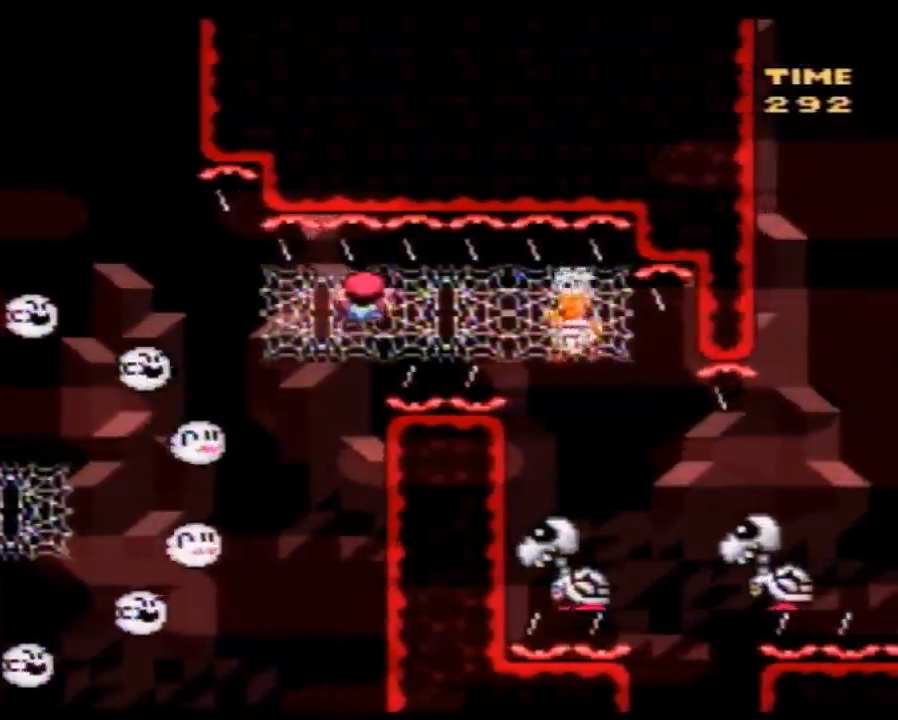
{"buttons": ["Y", "DPAD_RIGHT"], "events": []}
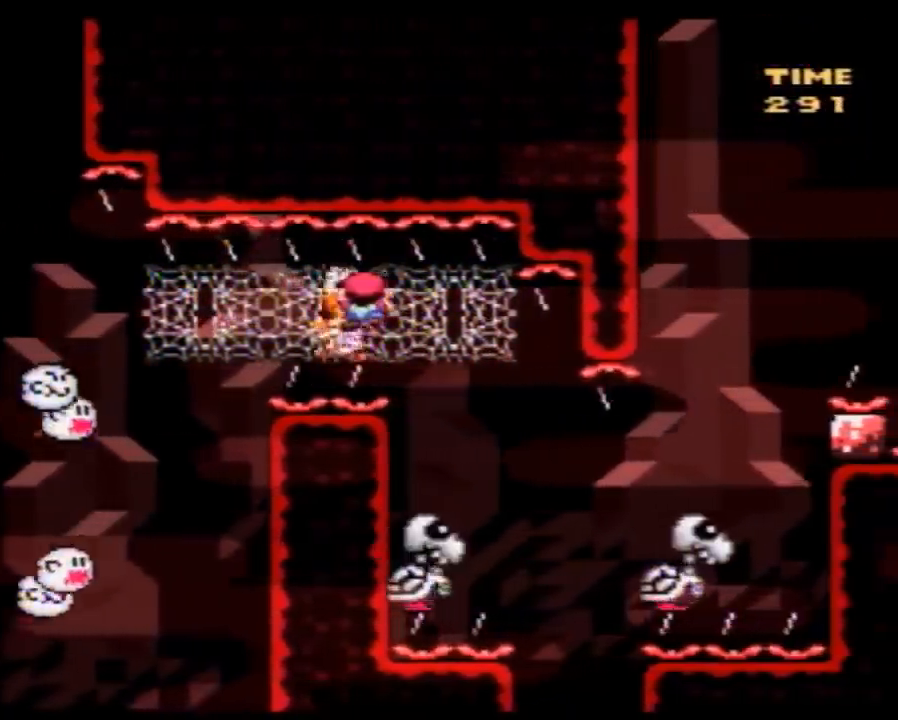
{"buttons": ["Y", "DPAD_DOWN"], "events": [[433, "DPAD_DOWN", "down"], [467, "DPAD_RIGHT", "up"]]}
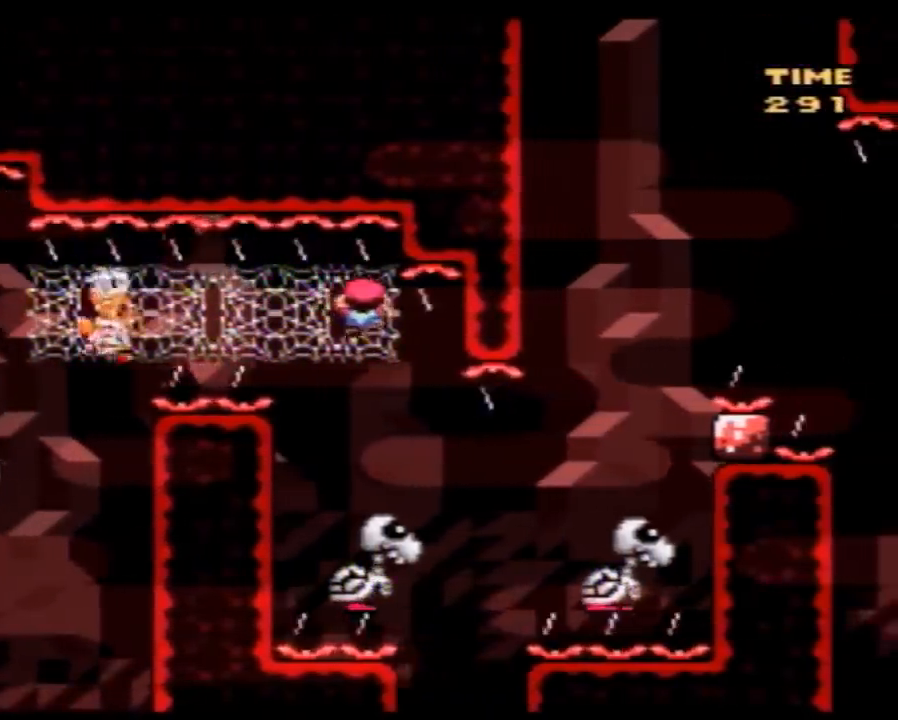
{"buttons": ["Y"], "events": [[83, "DPAD_DOWN", "up"]]}
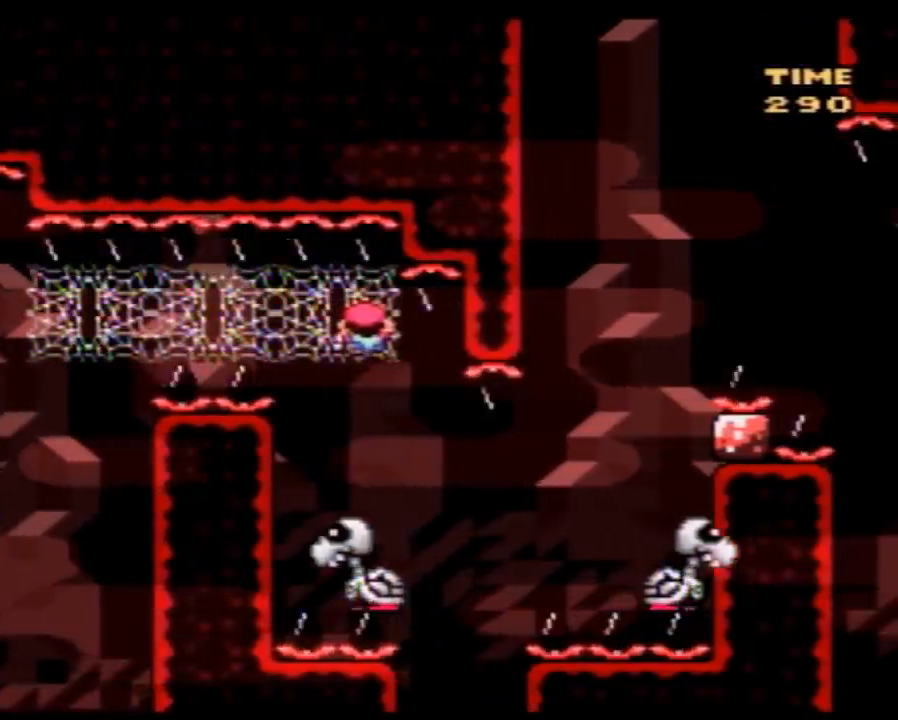
{"buttons": ["Y"], "events": []}
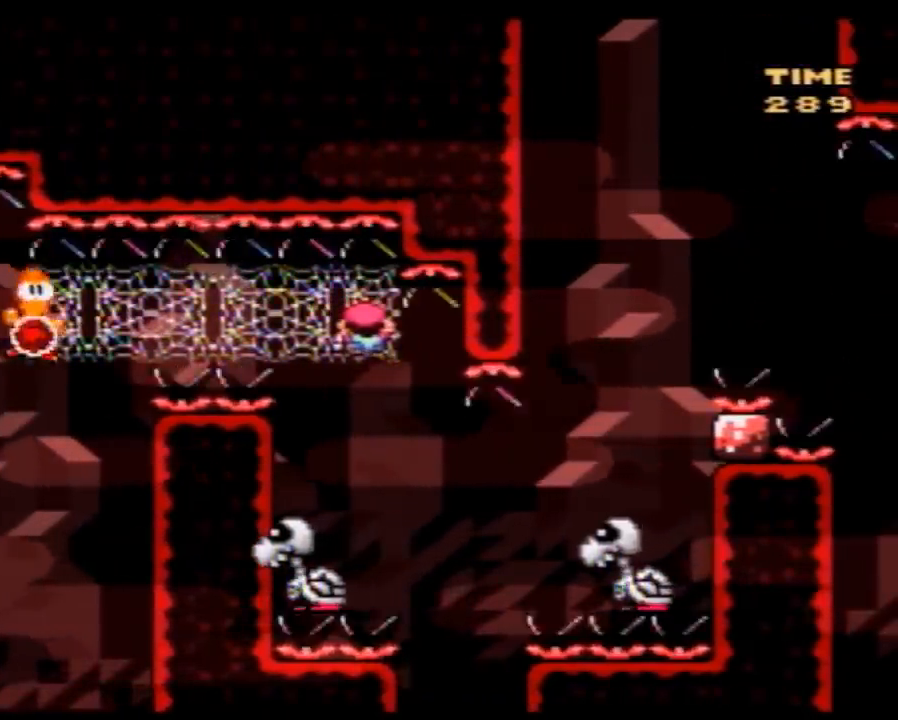
{"buttons": ["Y", "DPAD_DOWN"], "events": [[350, "DPAD_DOWN", "down"]]}
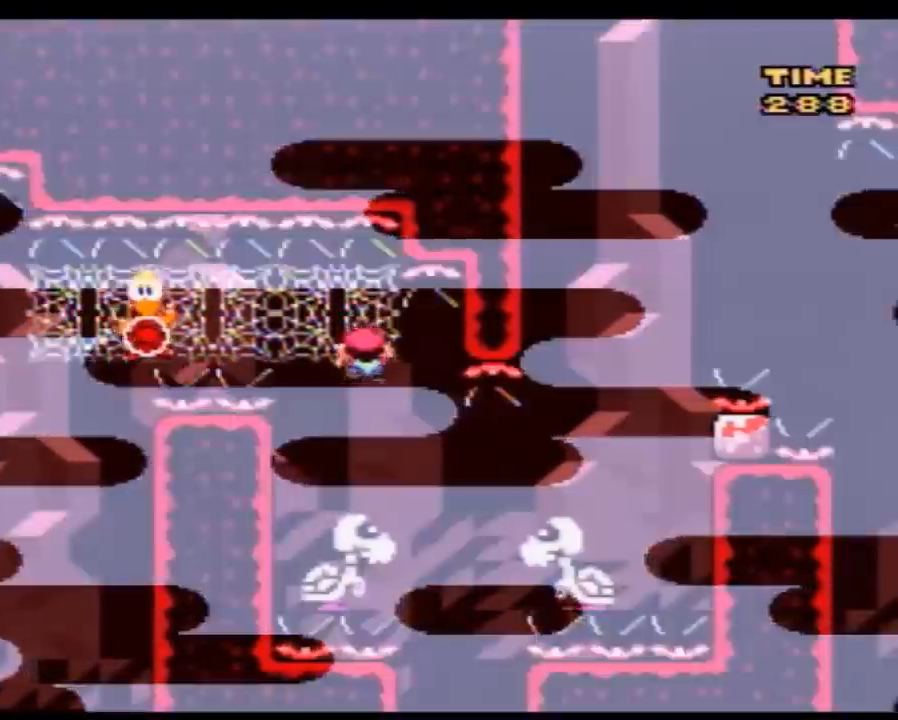
{"buttons": ["Y", "DPAD_RIGHT"], "events": [[67, "DPAD_RIGHT", "down"], [100, "DPAD_DOWN", "up"]]}
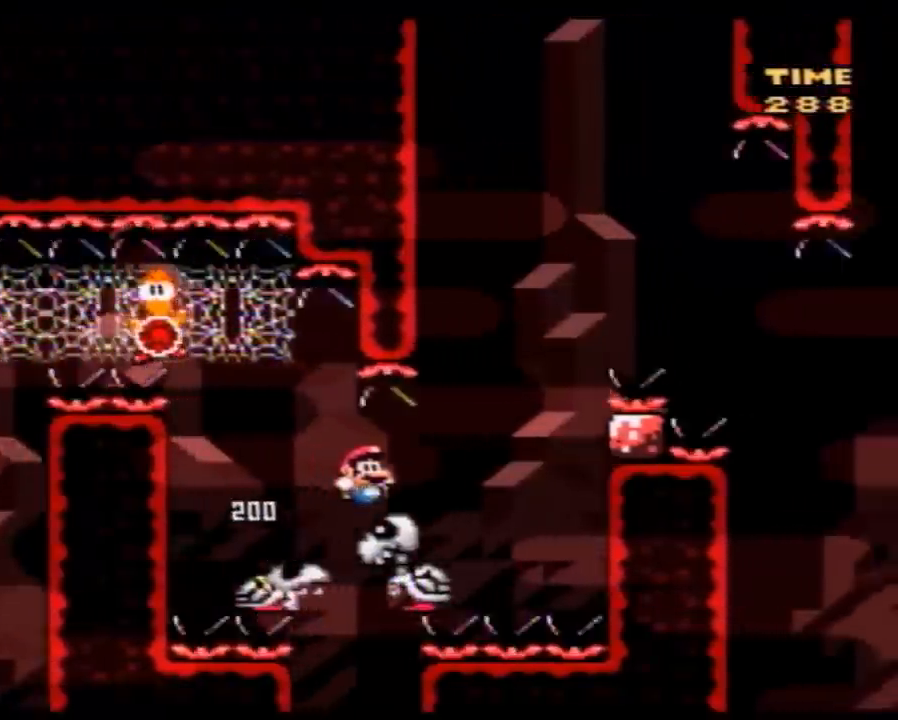
{"buttons": ["Y", "DPAD_RIGHT"], "events": []}